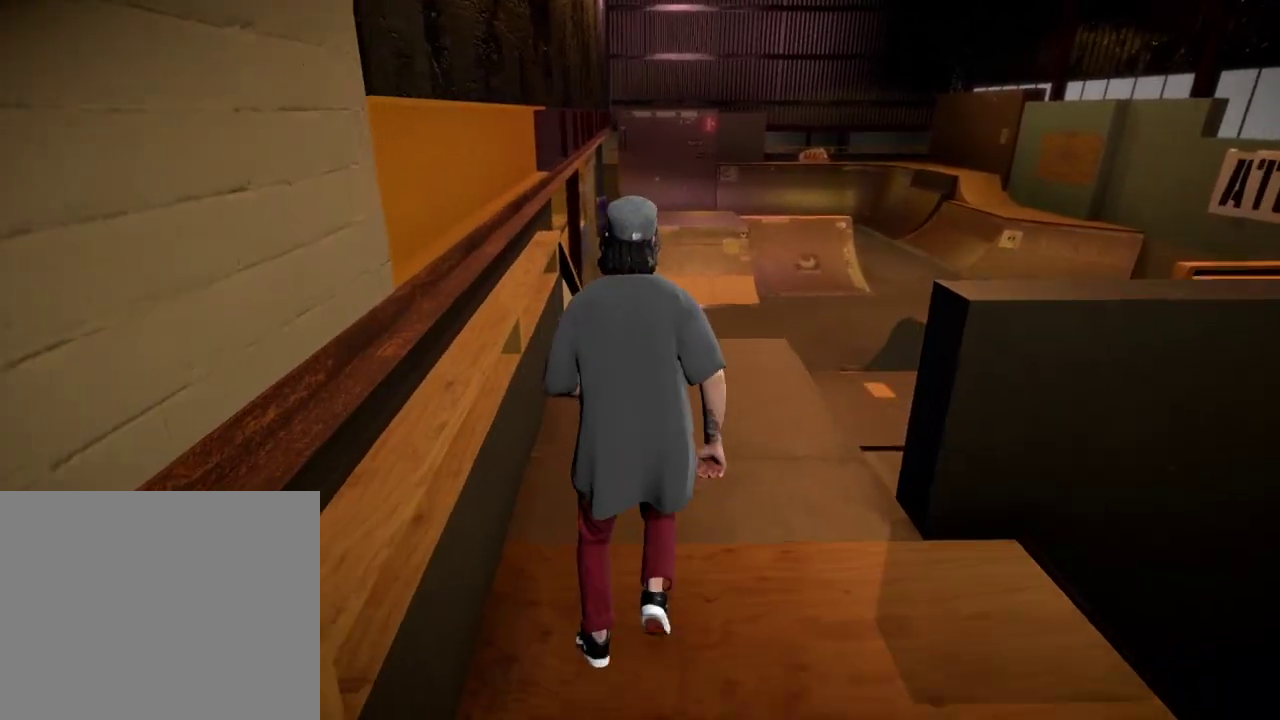
Gameplay with a controller (Xbox layout); each line is a JSON object with the inputs held at the frame after it (dt_ms = milliseconds from this image to that frame). "events" lists button and stick changes between this image and that frame as [ms after this image, input, new state], when the widget could be followed in between.
{"dt_ms": 400, "buttons": [], "left_stick": "center", "right_stick": "center", "events": [[200, "DPAD_UP", "down"], [317, "DPAD_UP", "up"]]}
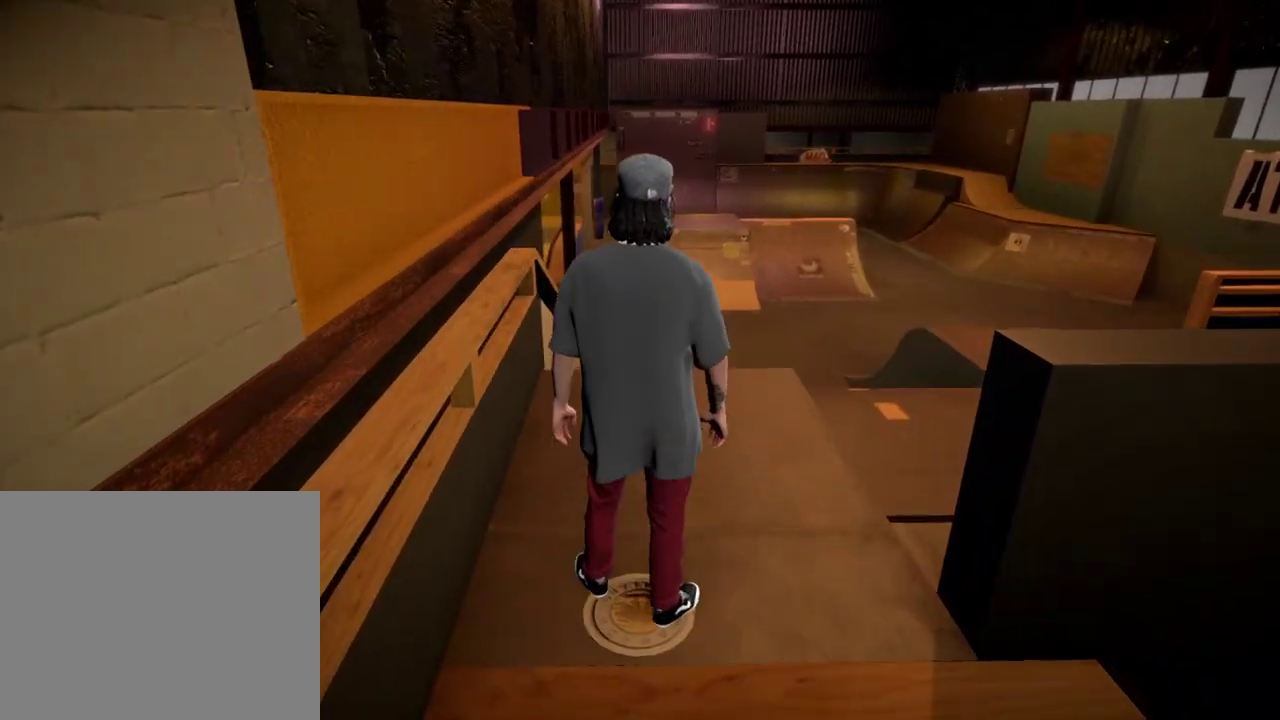
{"dt_ms": 601, "buttons": [], "left_stick": "center", "right_stick": "center", "events": [[117, "DPAD_DOWN", "down"], [200, "DPAD_DOWN", "up"]]}
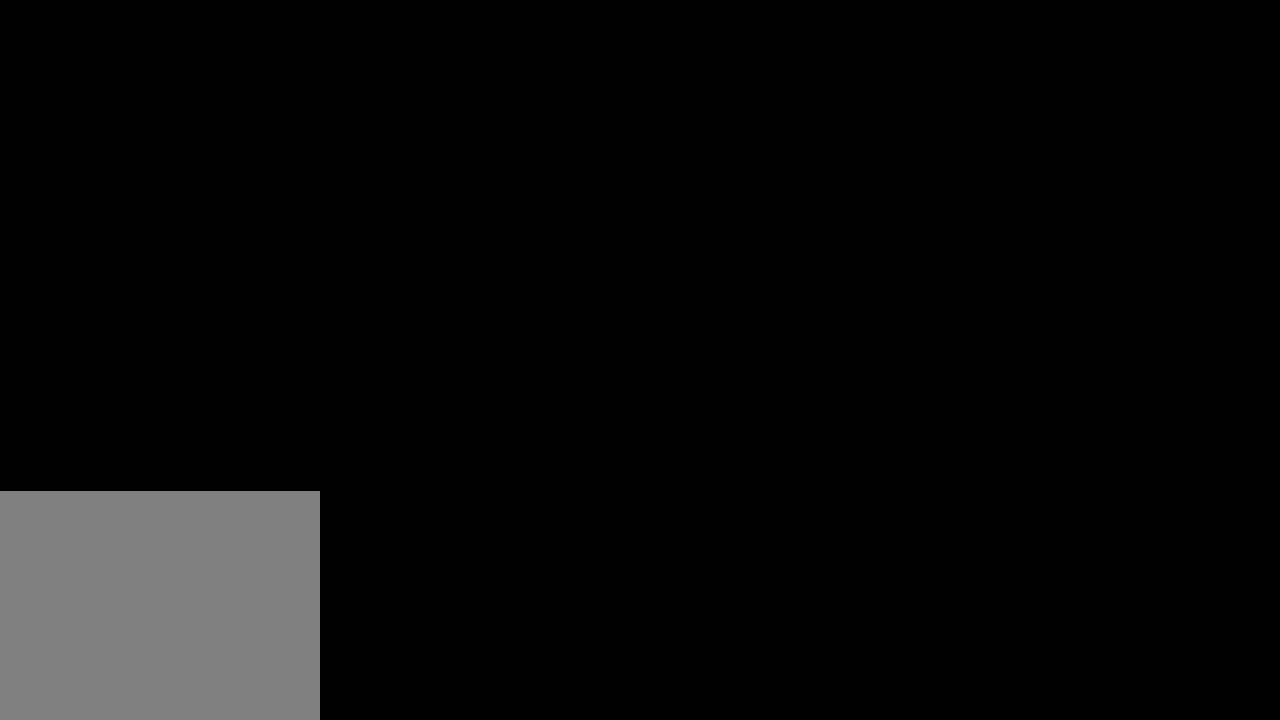
{"dt_ms": 500, "buttons": [], "left_stick": "center", "right_stick": "center", "events": []}
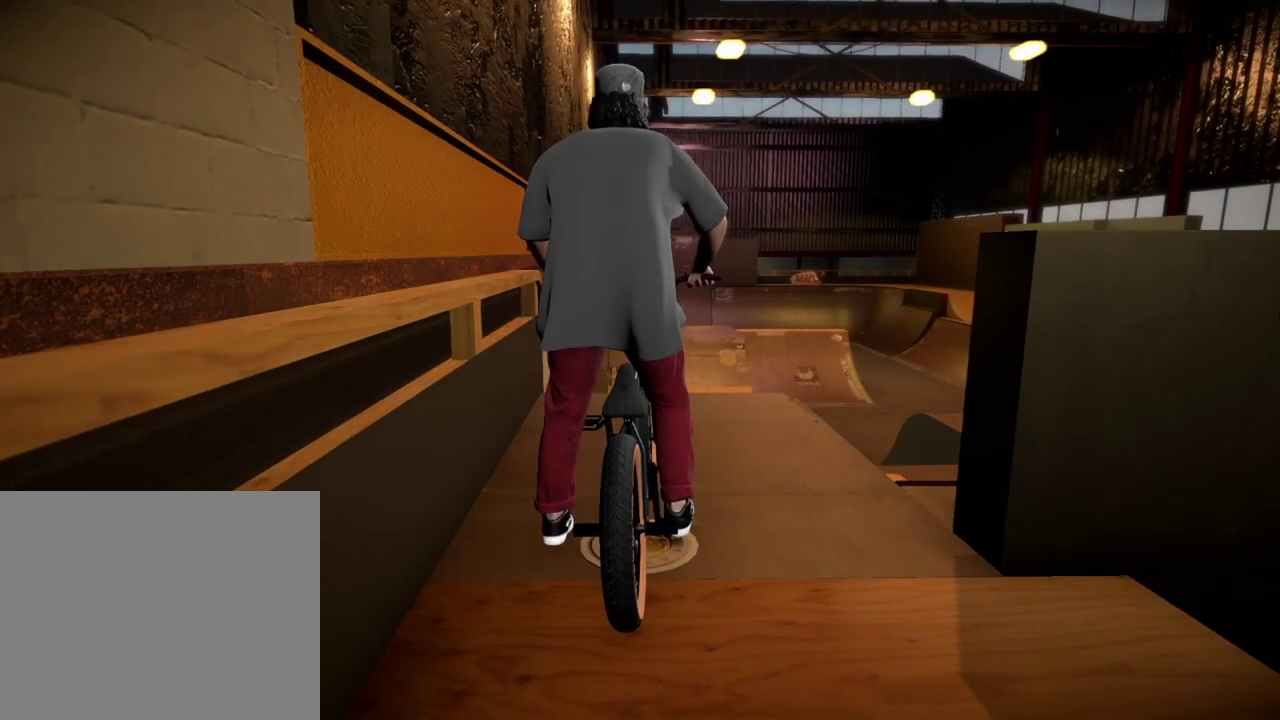
{"dt_ms": 301, "buttons": [], "left_stick": "center", "right_stick": "center", "events": []}
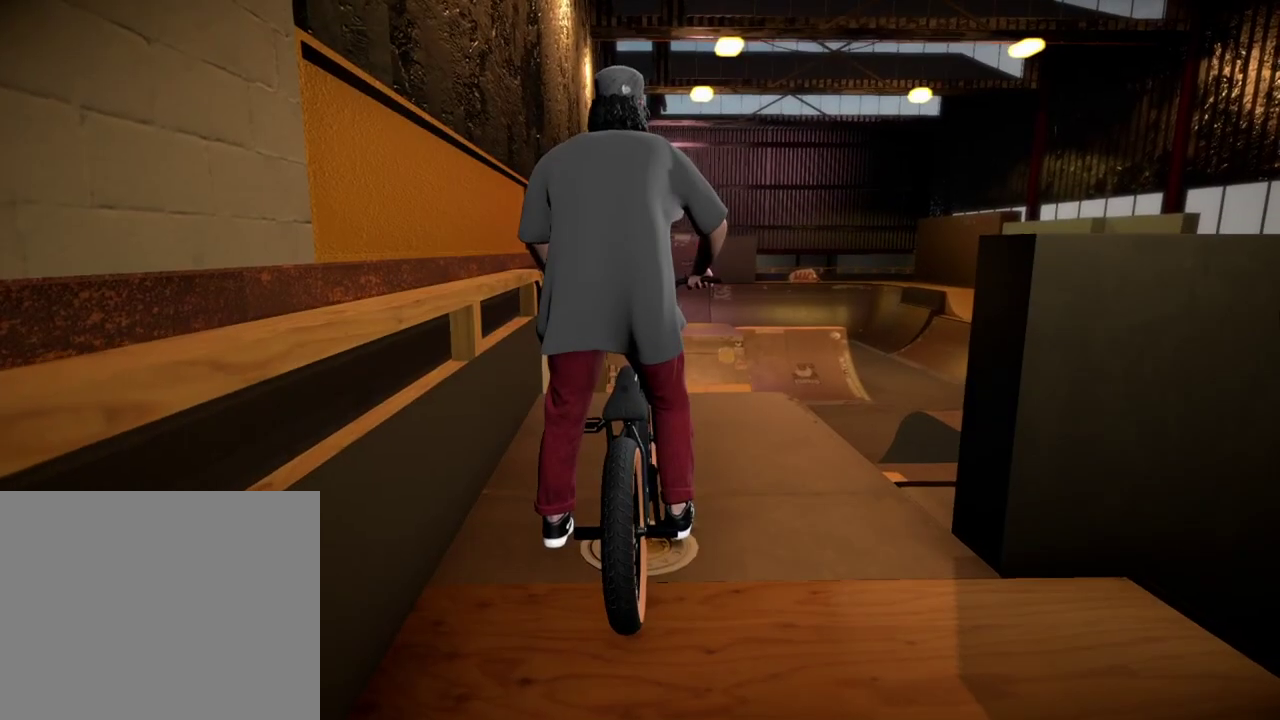
{"dt_ms": 700, "buttons": [], "left_stick": "center", "right_stick": "center", "events": [[116, "A", "down"], [216, "A", "up"]]}
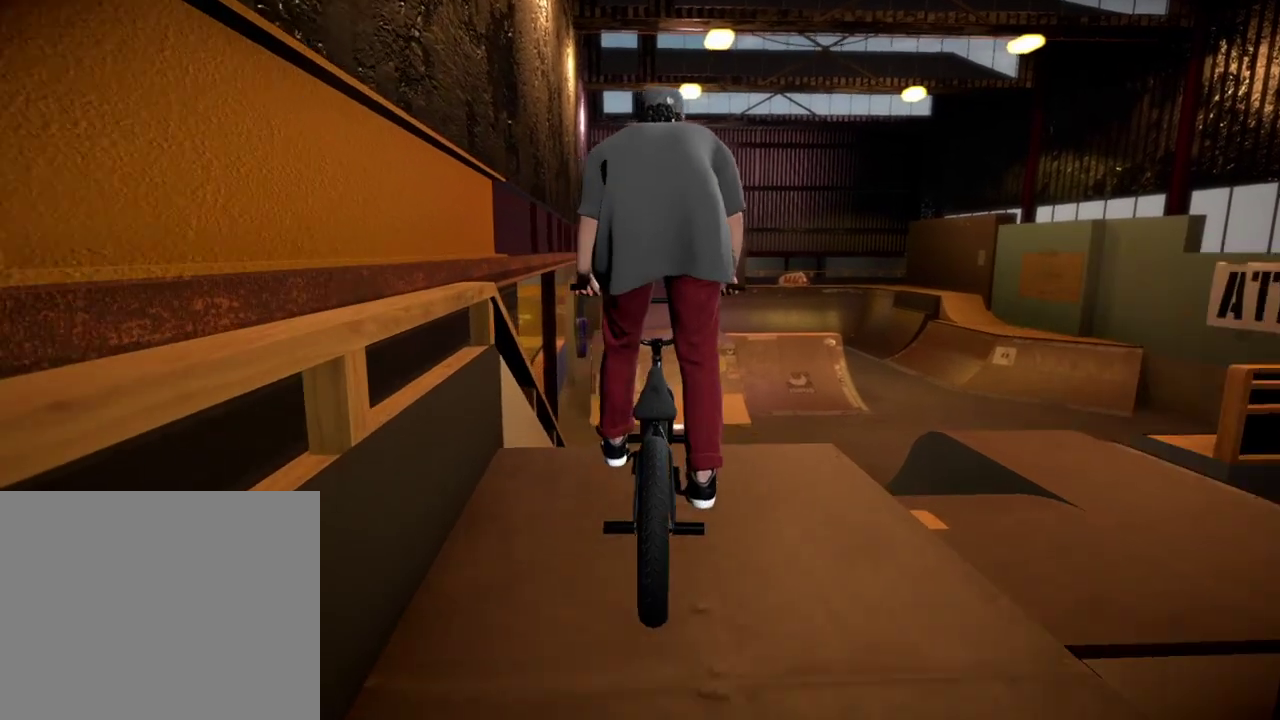
{"dt_ms": 401, "buttons": [], "left_stick": "center", "right_stick": "center", "events": []}
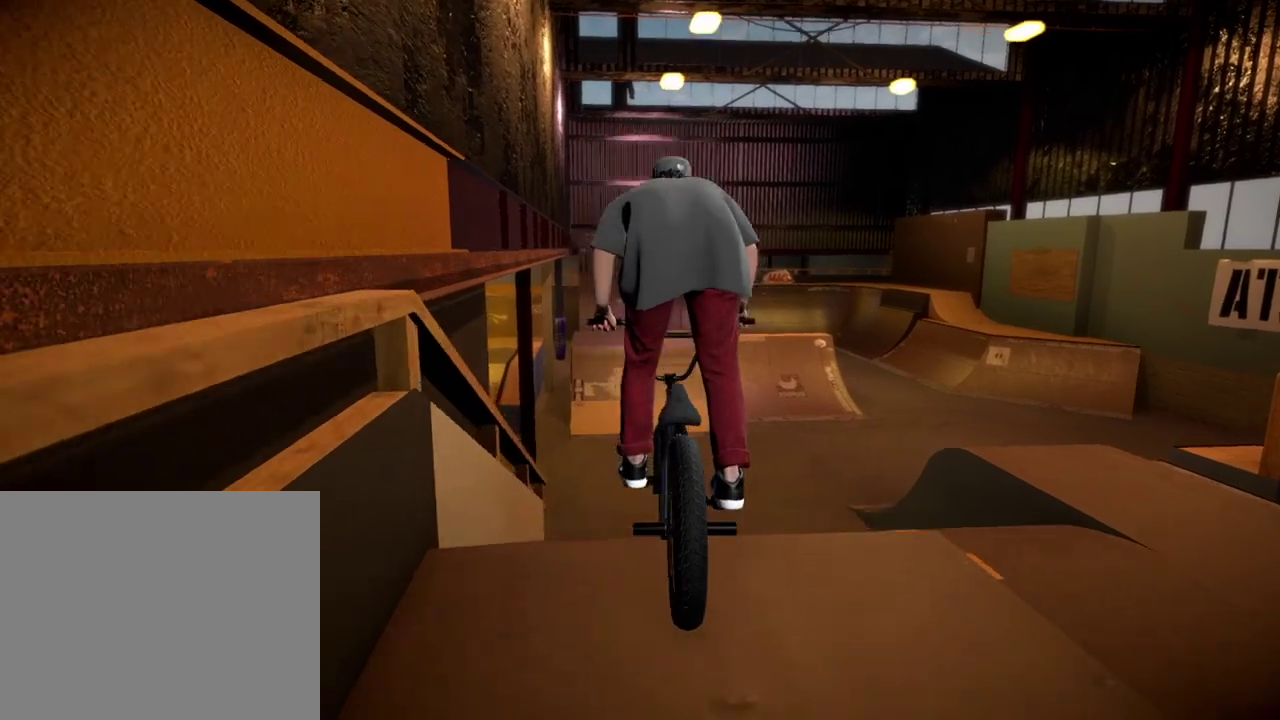
{"dt_ms": 700, "buttons": [], "left_stick": "center", "right_stick": "center", "events": [[50, "left_stick", "up"], [567, "A", "down"], [634, "left_stick", "center"], [684, "A", "up"]]}
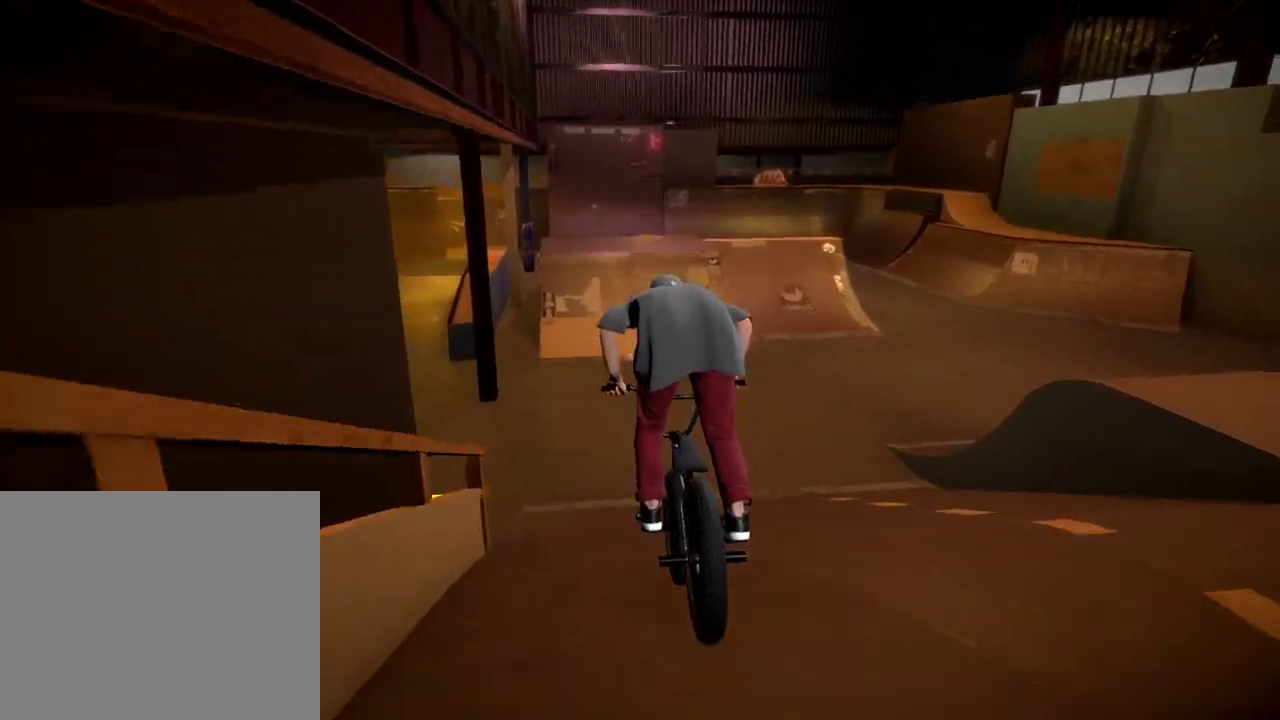
{"dt_ms": 401, "buttons": [], "left_stick": "left", "right_stick": "center", "events": [[317, "left_stick", "left"]]}
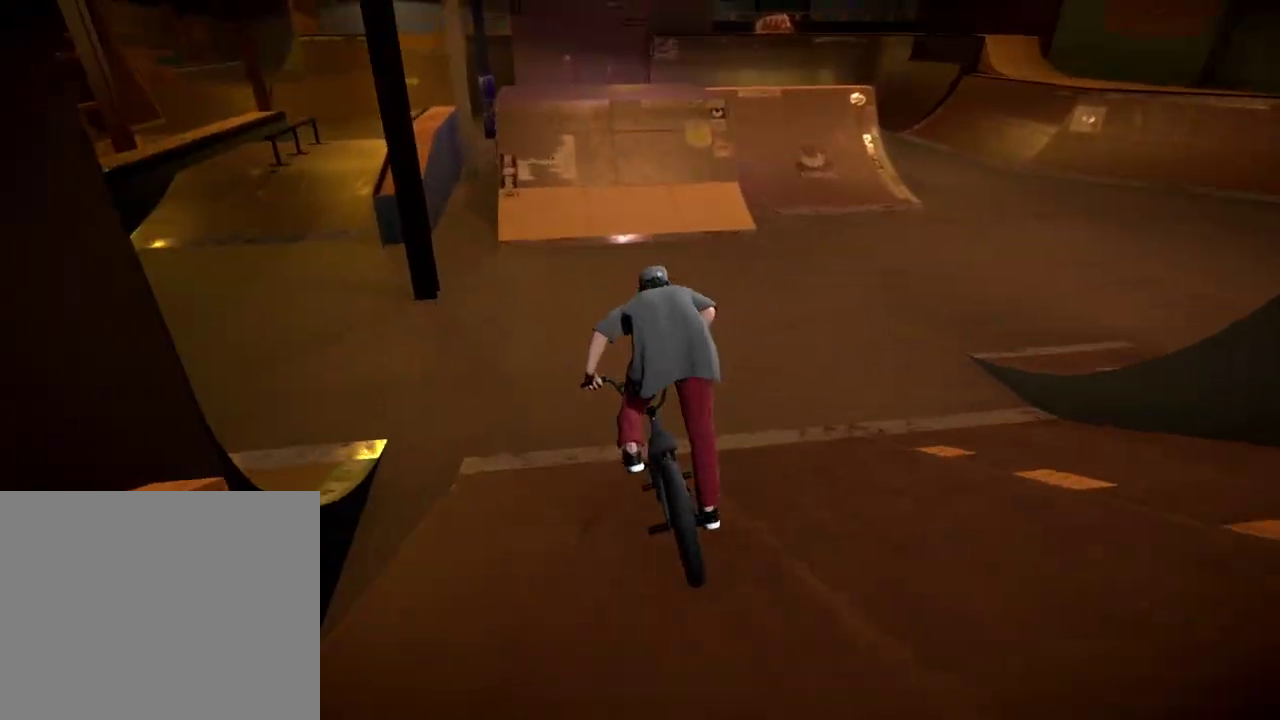
{"dt_ms": 300, "buttons": [], "left_stick": "right", "right_stick": "down", "events": [[50, "left_stick", "center"], [167, "right_stick", "down"], [217, "left_stick", "right"]]}
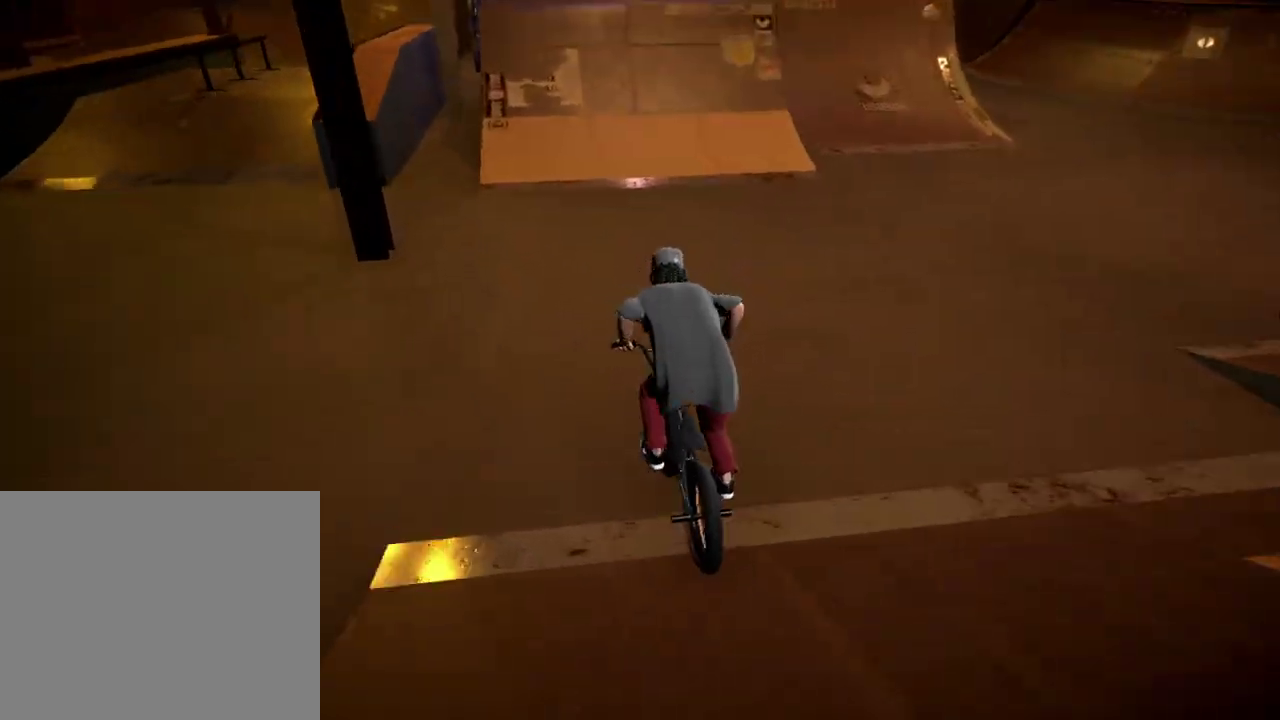
{"dt_ms": 701, "buttons": ["L1"], "left_stick": "center", "right_stick": "down", "events": [[67, "L1", "down"], [100, "left_stick", "center"], [501, "left_stick", "left"], [601, "left_stick", "center"]]}
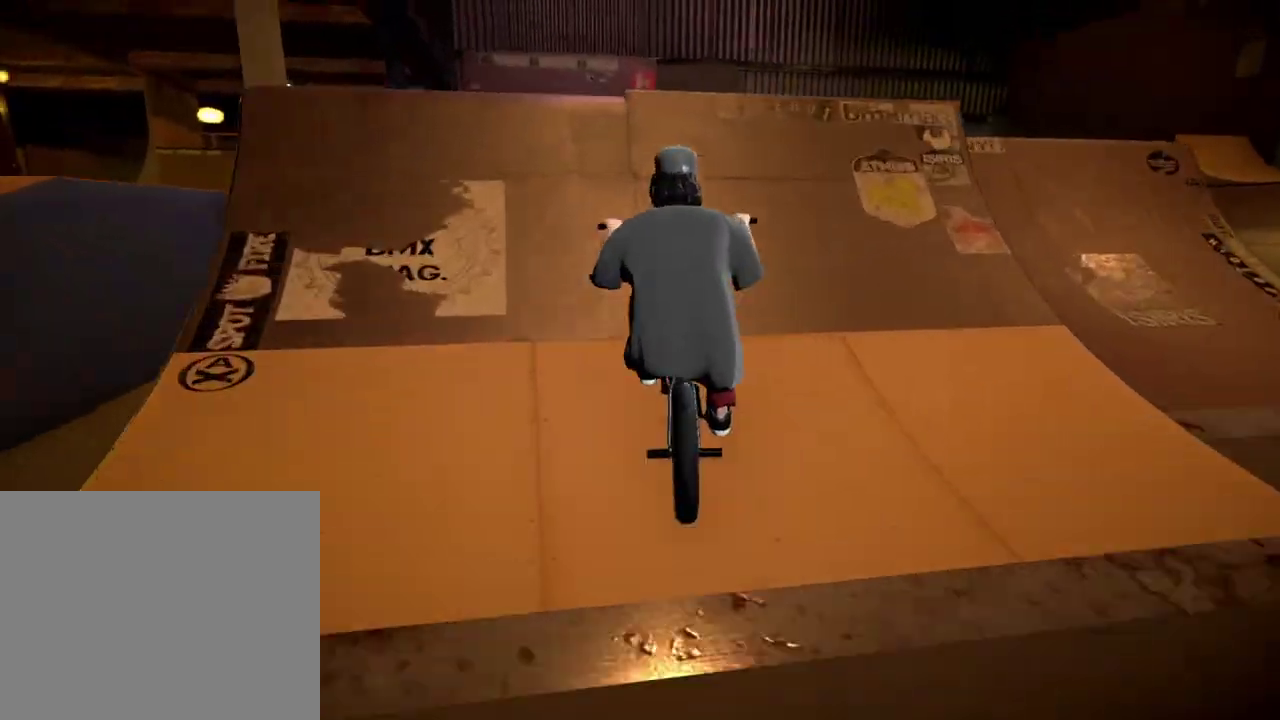
{"dt_ms": 300, "buttons": ["L1"], "left_stick": "center", "right_stick": "up-right", "events": [[200, "right_stick", "up-right"]]}
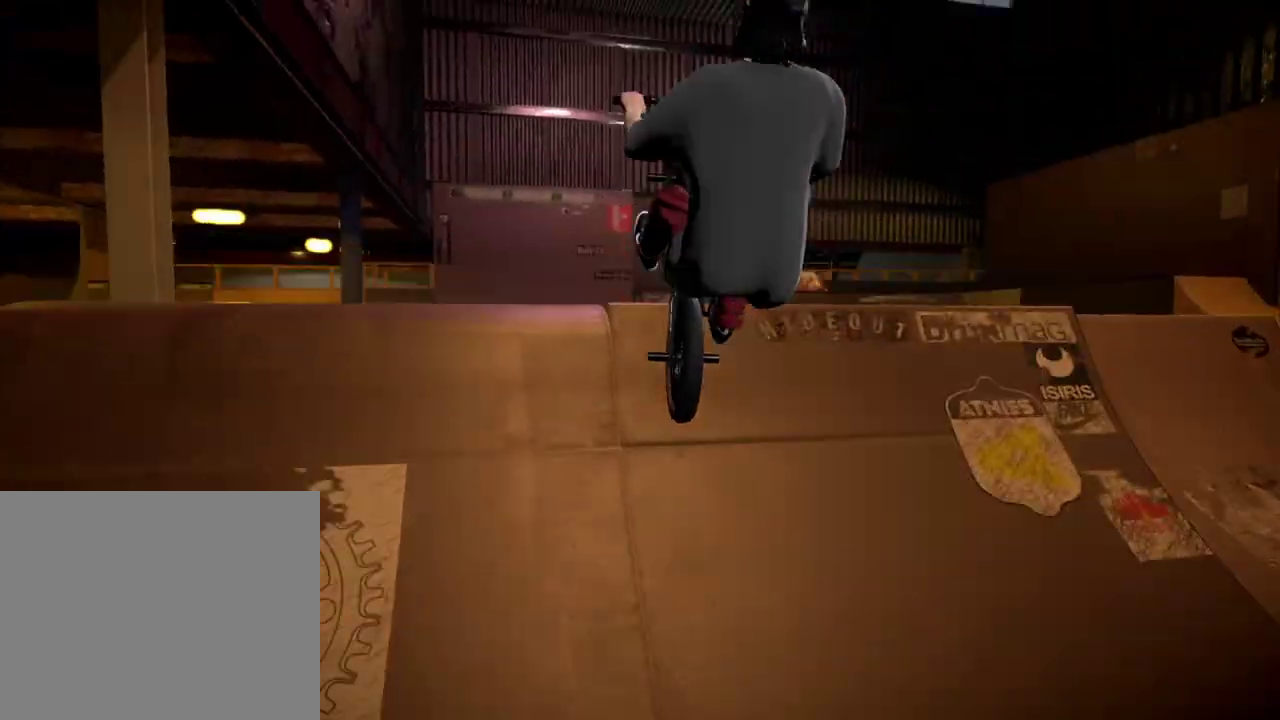
{"dt_ms": 684, "buttons": [], "left_stick": "center", "right_stick": "center", "events": [[200, "L1", "up"], [217, "right_stick", "center"]]}
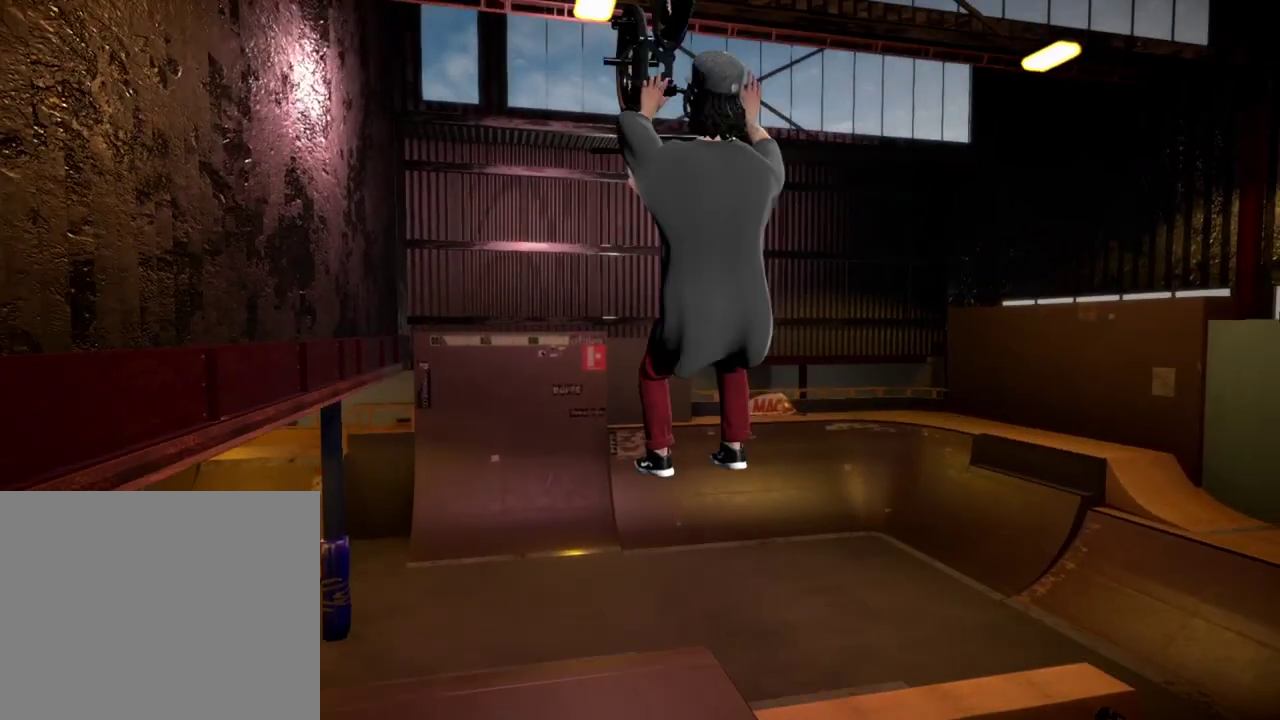
{"dt_ms": 701, "buttons": [], "left_stick": "center", "right_stick": "center", "events": [[284, "right_stick", "down"], [334, "R1", "down"], [617, "R1", "up"], [617, "right_stick", "center"]]}
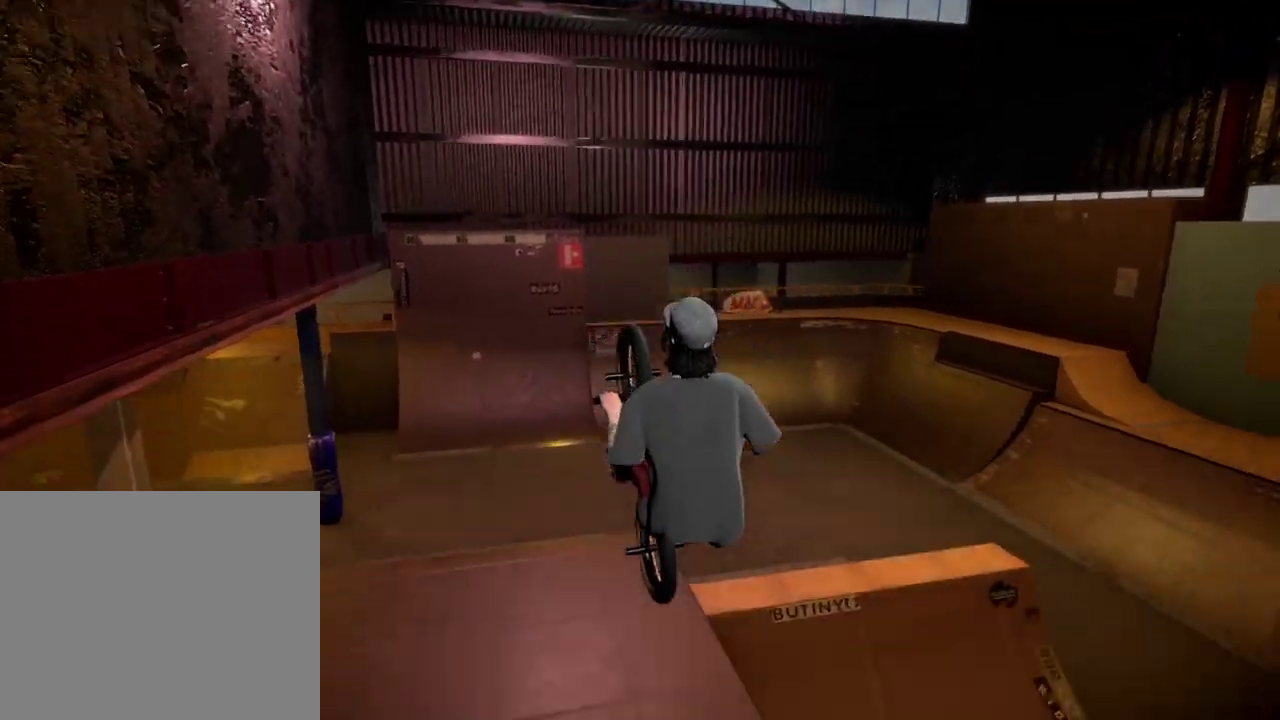
{"dt_ms": 300, "buttons": [], "left_stick": "center", "right_stick": "center", "events": []}
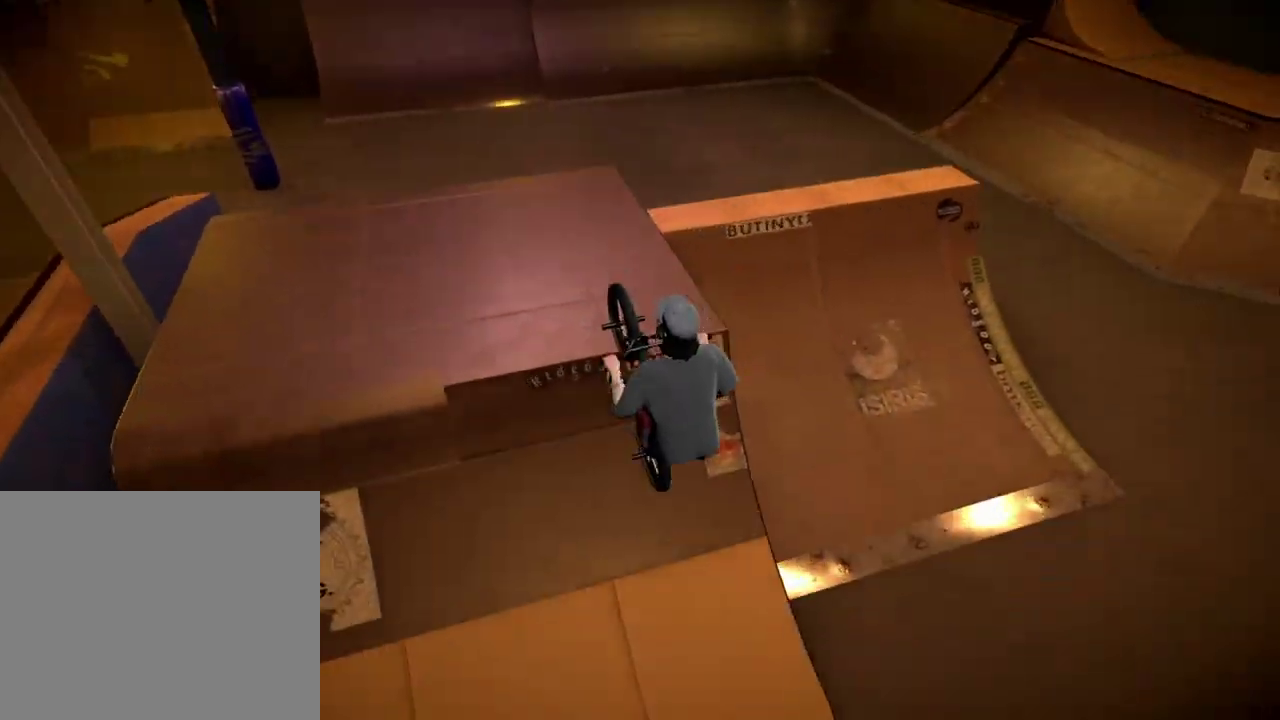
{"dt_ms": 300, "buttons": [], "left_stick": "center", "right_stick": "center", "events": []}
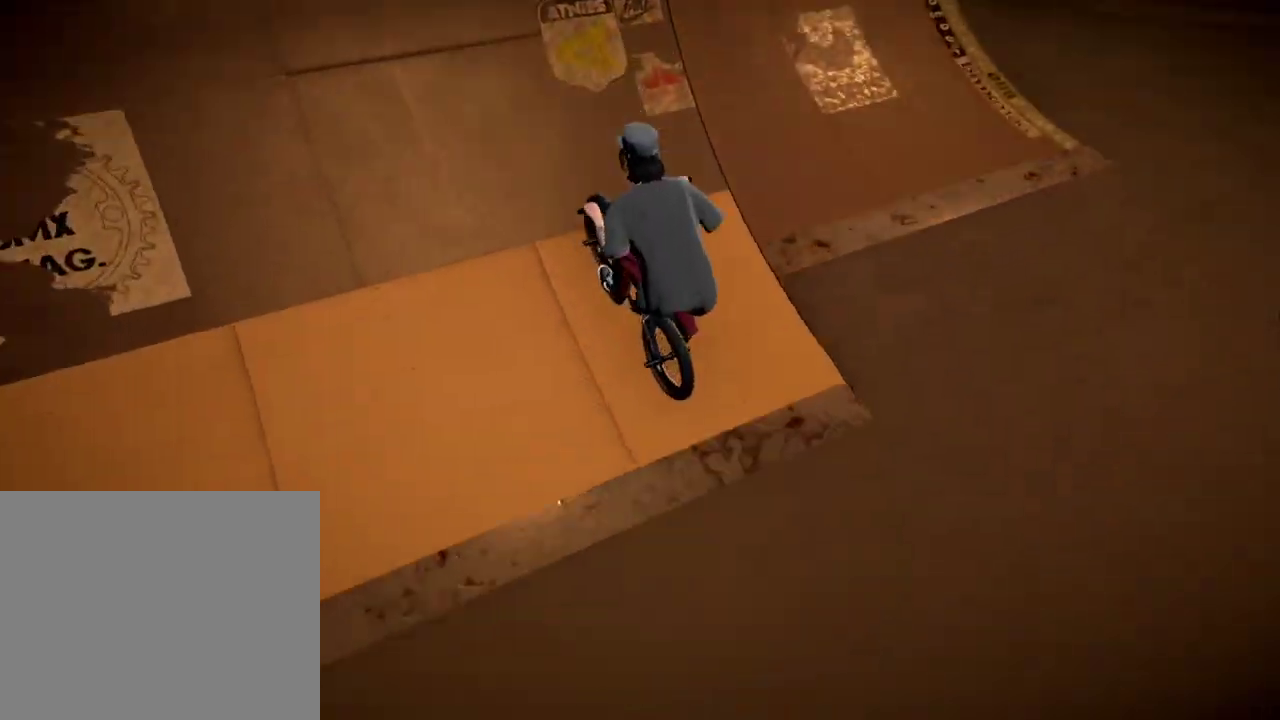
{"dt_ms": 701, "buttons": [], "left_stick": "right", "right_stick": "down", "events": [[117, "right_stick", "down"], [184, "left_stick", "left"], [351, "left_stick", "center"], [684, "left_stick", "right"]]}
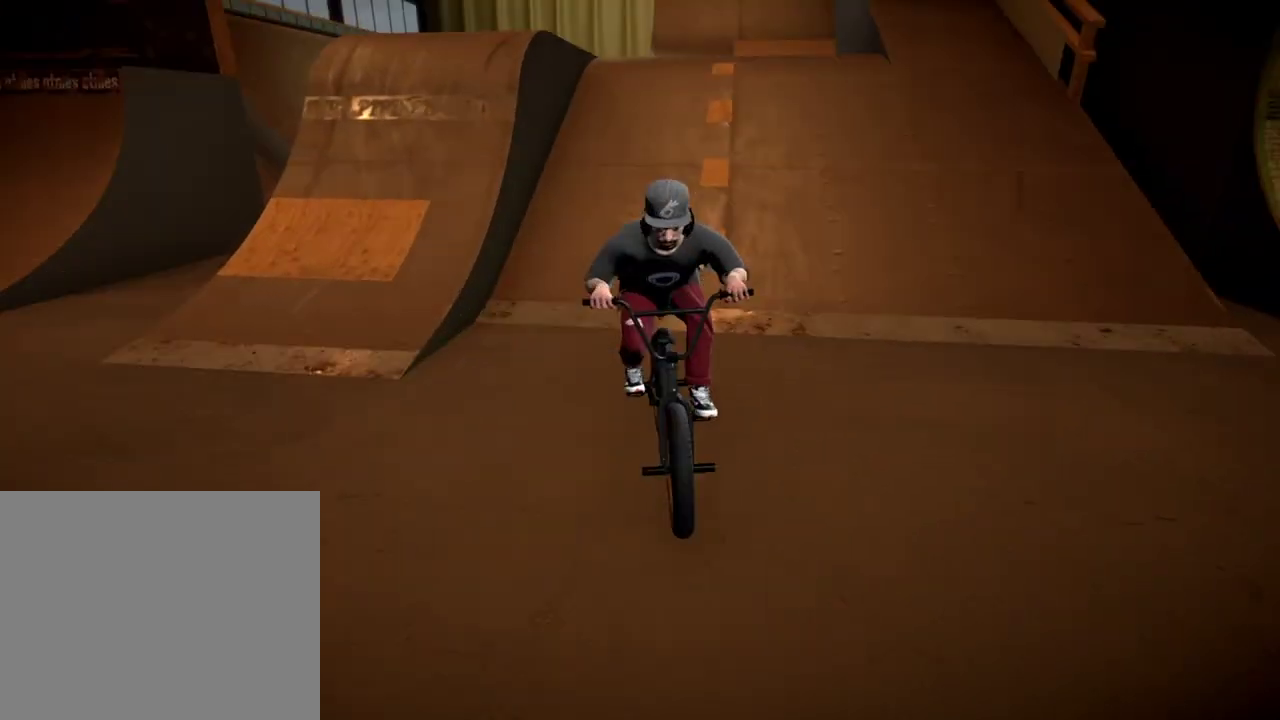
{"dt_ms": 400, "buttons": [], "left_stick": "center", "right_stick": "down", "events": [[134, "left_stick", "center"]]}